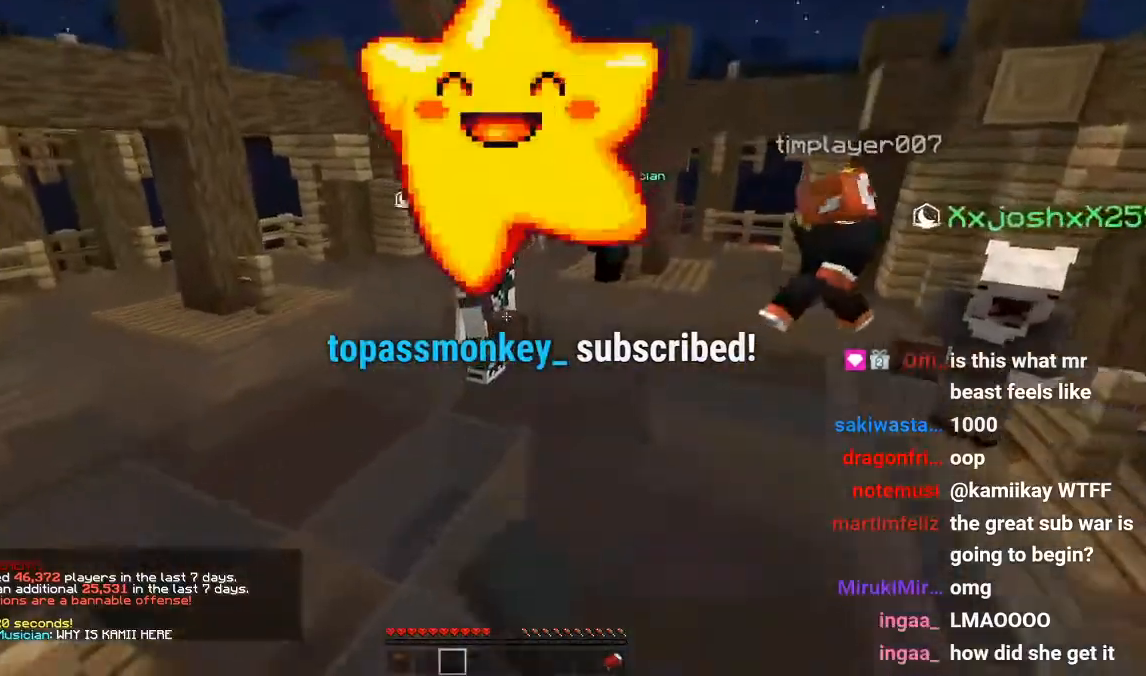
Gameplay with keyboard and mouse; each line is a JSON object with the keys and mouse buttons held at the frame after it. "events" lists presses ("down") and releases ("up") of "a", "d", "s", "w", "mouse_left" and "mouse_right" between this image and that frame as [ms after this image, input, new state], when the widget could be followed in between. "mouse_left", "mouse_right" = the "left", "right" buttons of the "mouse" list. No other keys are recorded. Fast repeated clicks can show as one long hold. Mouse movement is not recorded.
{"keys": ["w"], "mouse": ["left"], "events": []}
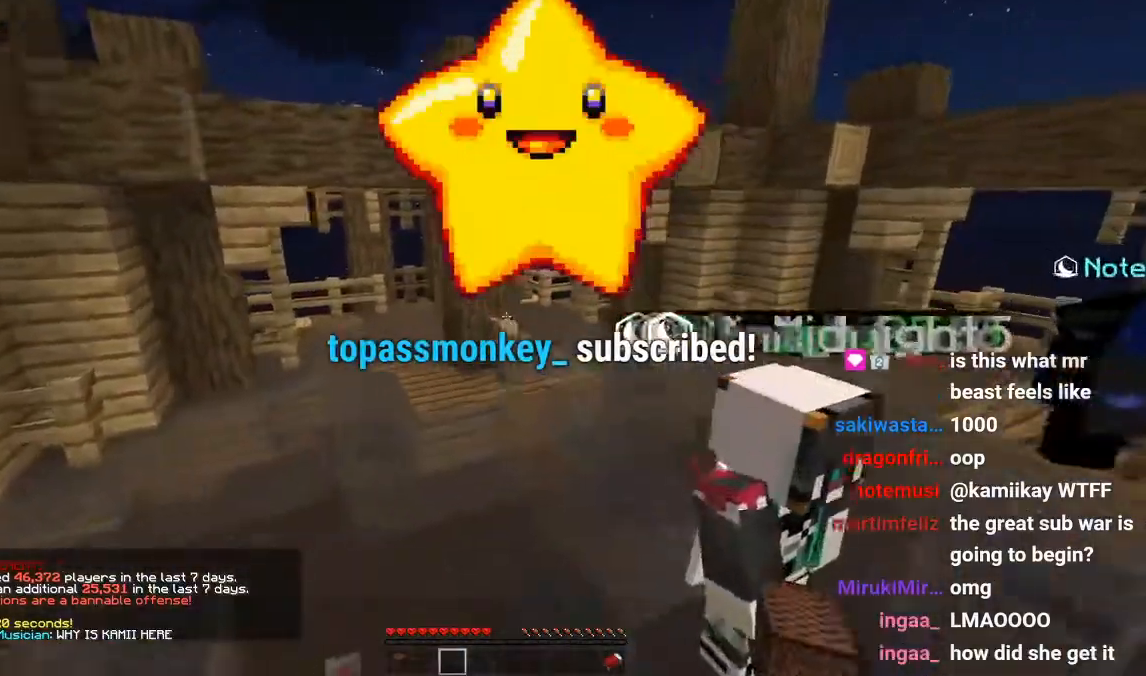
{"keys": ["a", "w"], "mouse": ["left"], "events": [[67, "a", "down"]]}
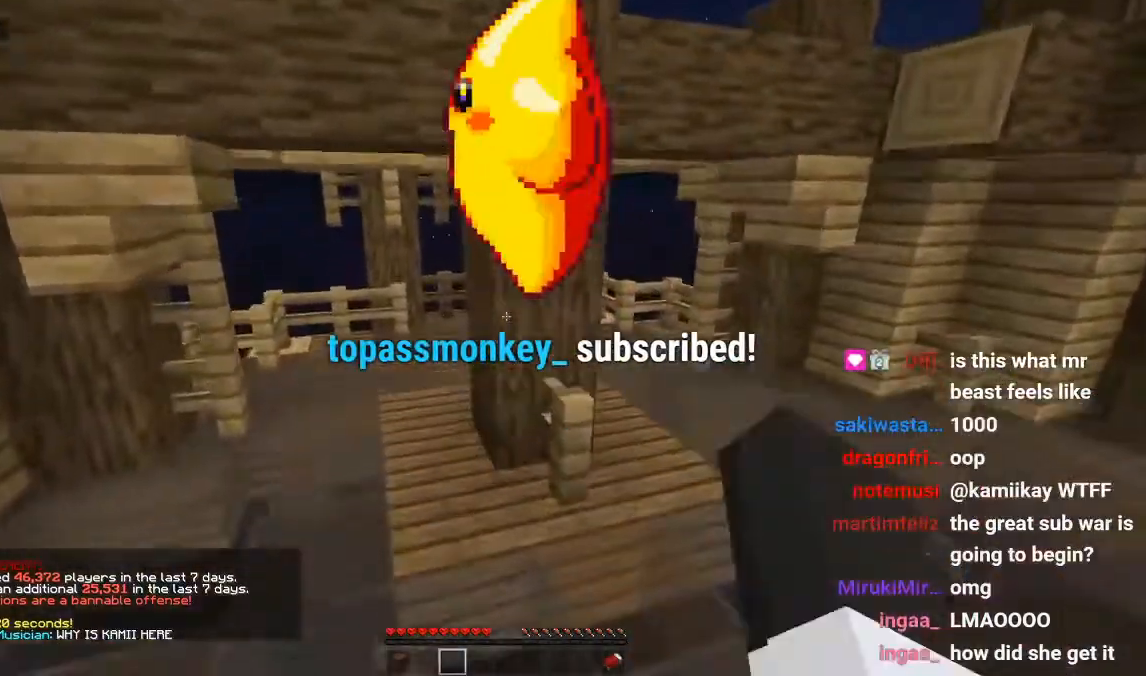
{"keys": ["a", "w"], "mouse": [], "events": [[283, "a", "up"], [367, "mouse_left", "up"], [483, "a", "down"]]}
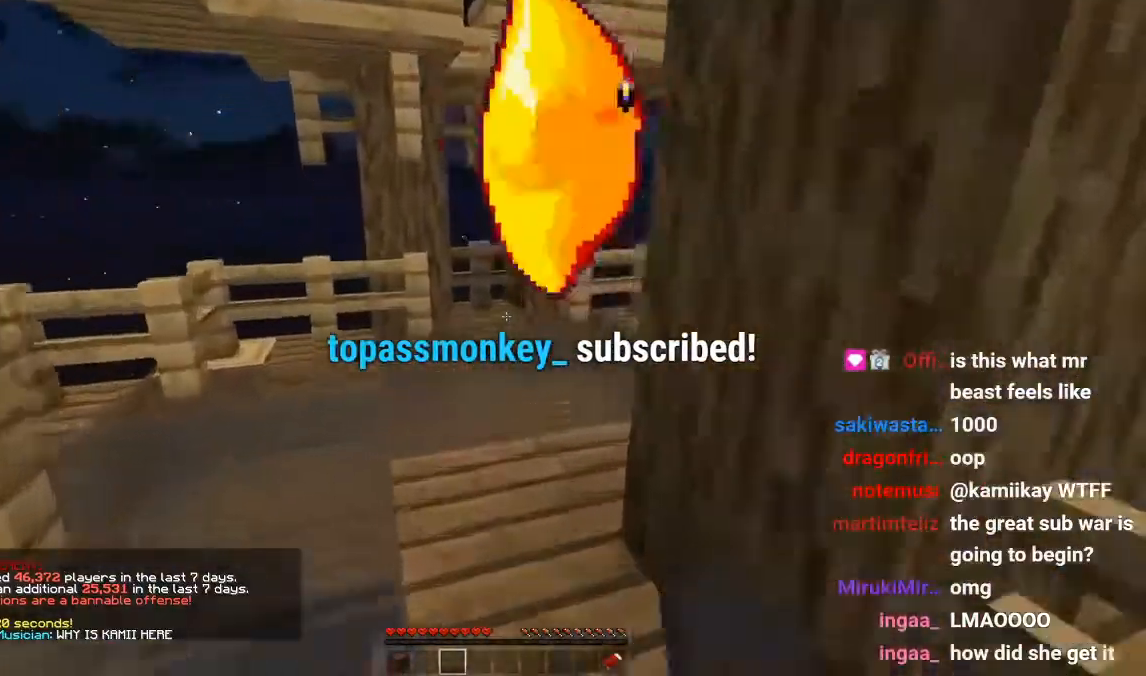
{"keys": ["w"], "mouse": [], "events": [[434, "a", "up"]]}
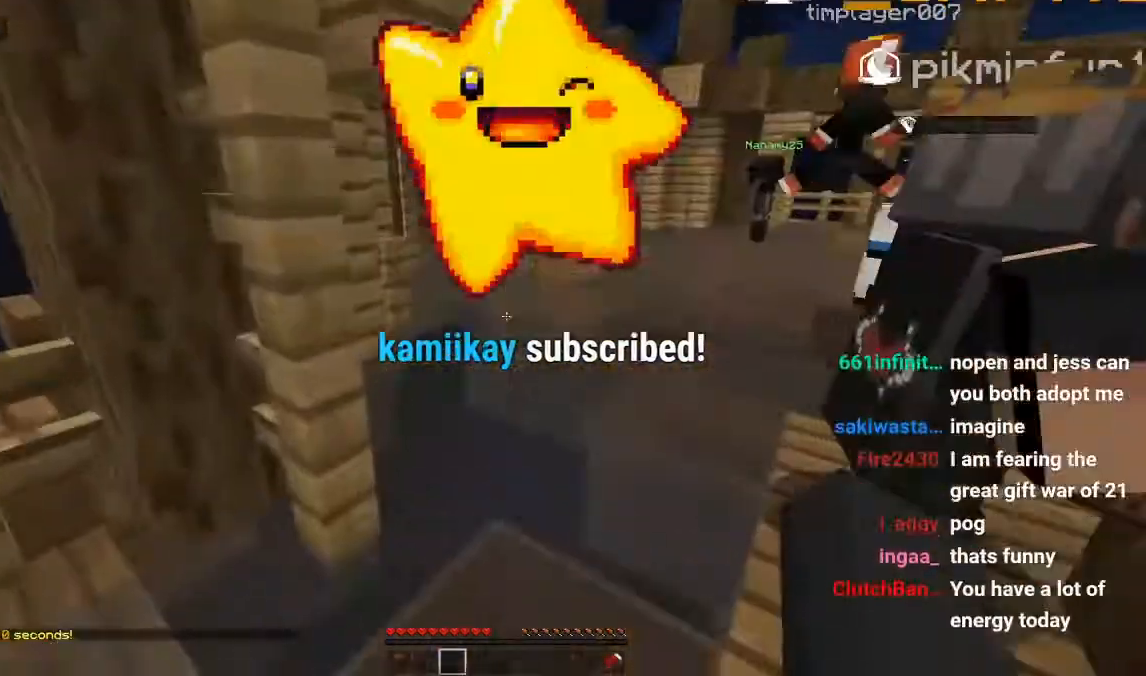
{"keys": ["w"], "mouse": [], "events": [[33, "d", "down"], [433, "d", "up"]]}
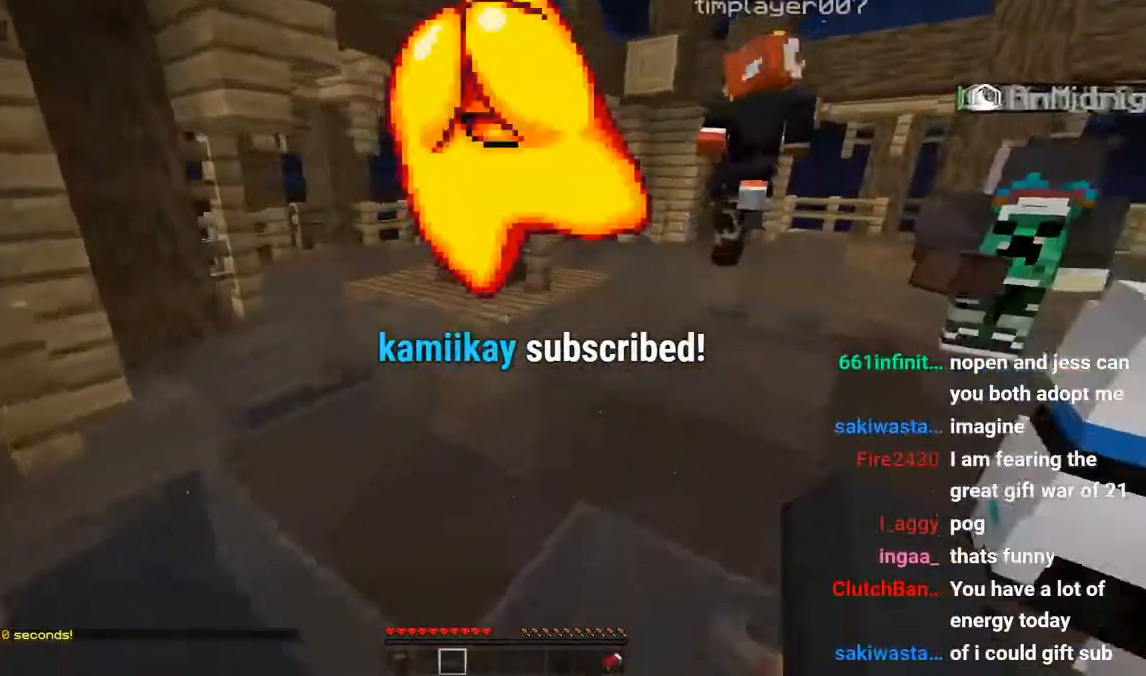
{"keys": ["w"], "mouse": [], "events": []}
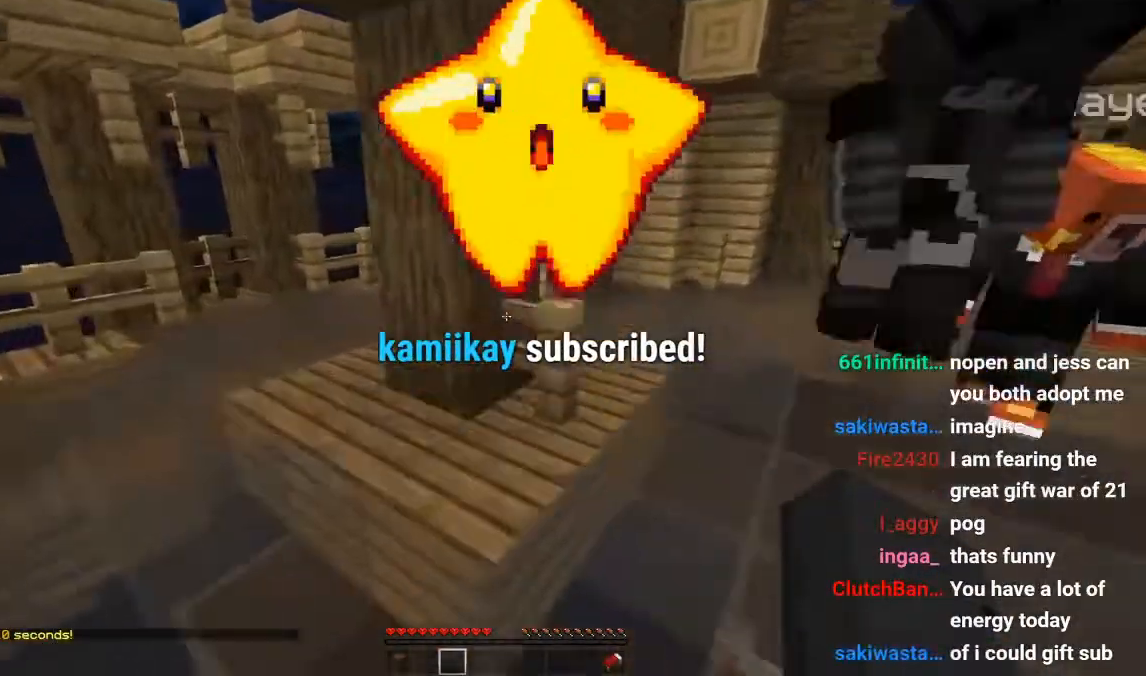
{"keys": ["a", "w"], "mouse": [], "events": [[100, "a", "down"]]}
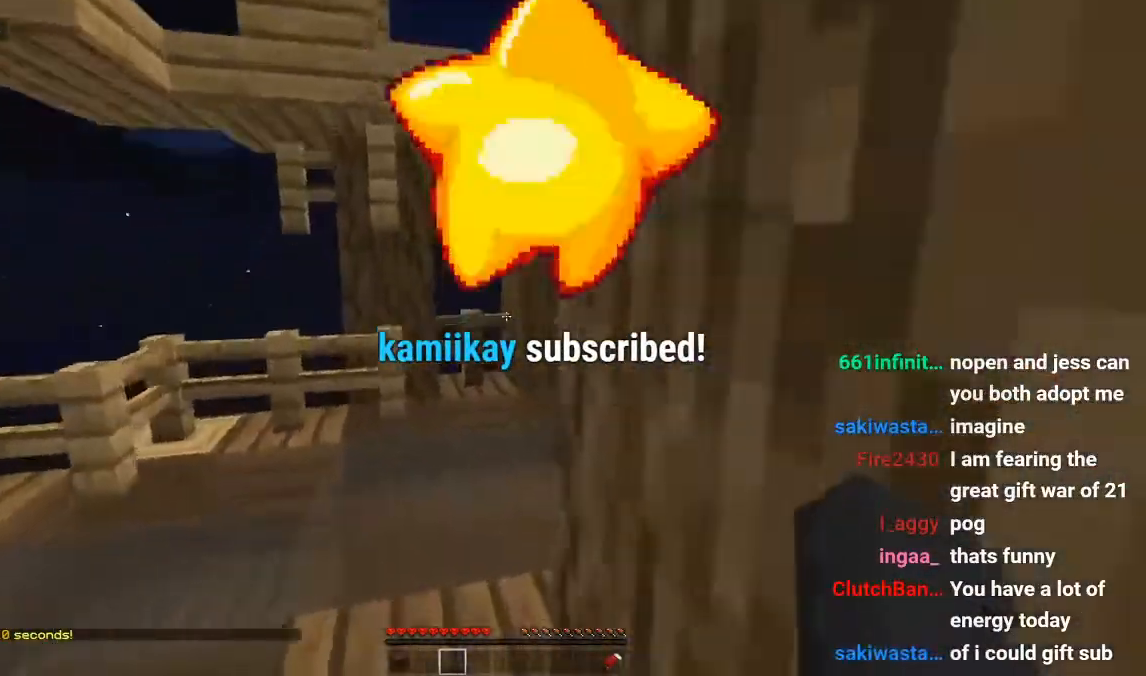
{"keys": ["a", "w"], "mouse": [], "events": []}
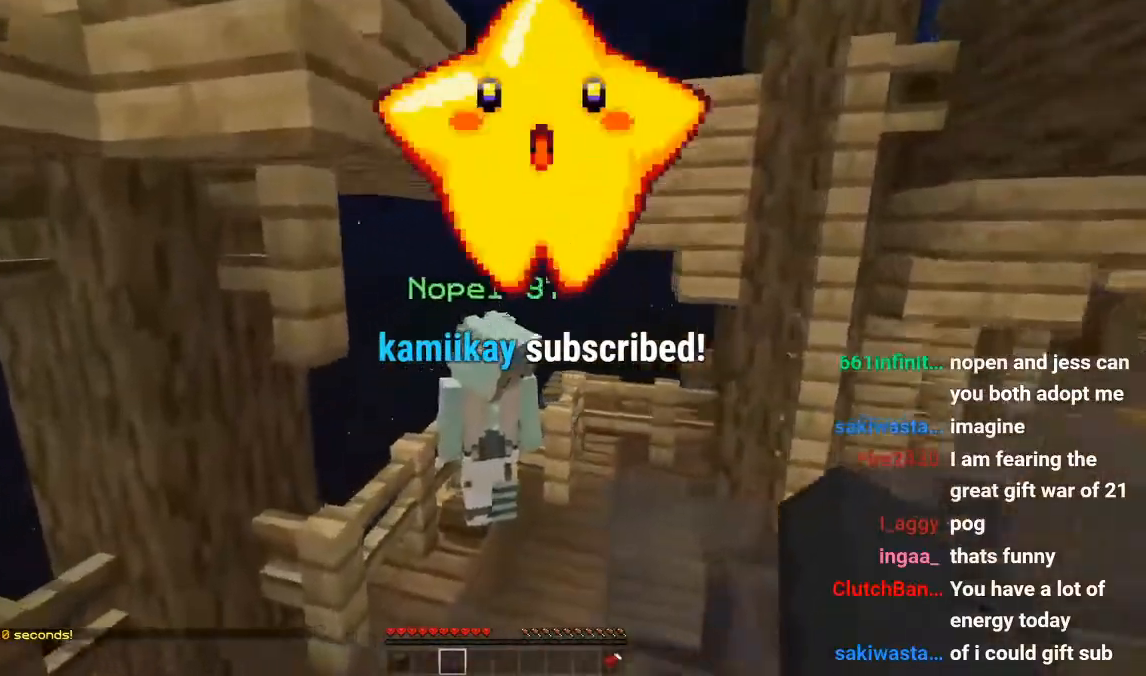
{"keys": ["w"], "mouse": [], "events": [[333, "a", "up"]]}
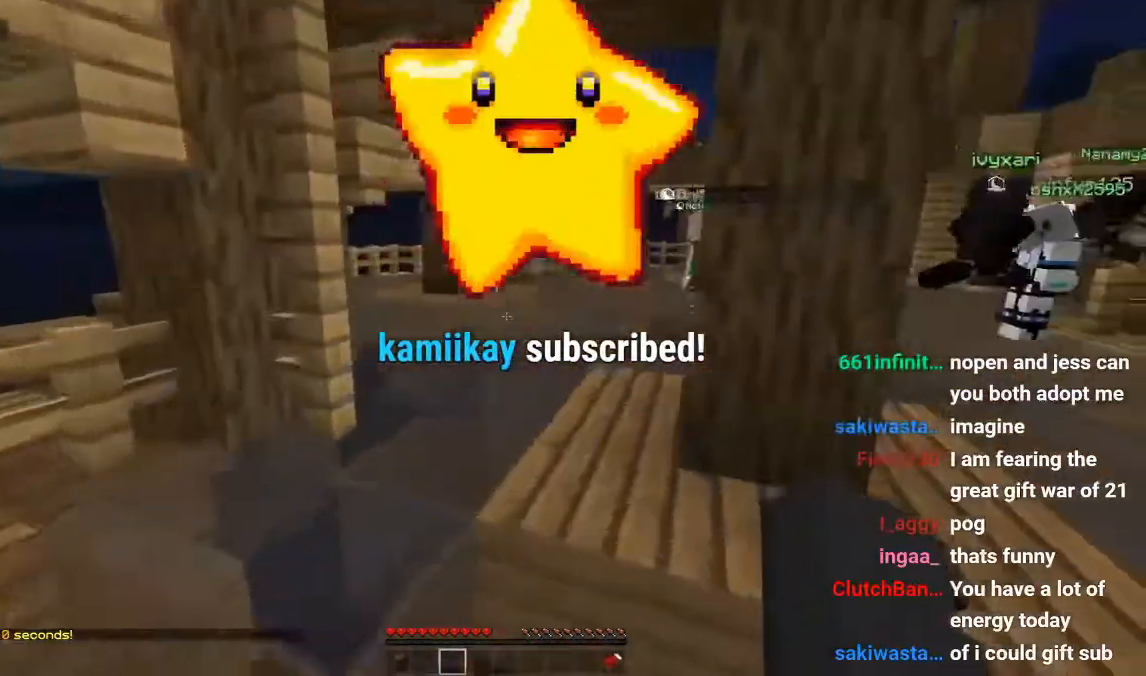
{"keys": [], "mouse": [], "events": [[267, "w", "up"]]}
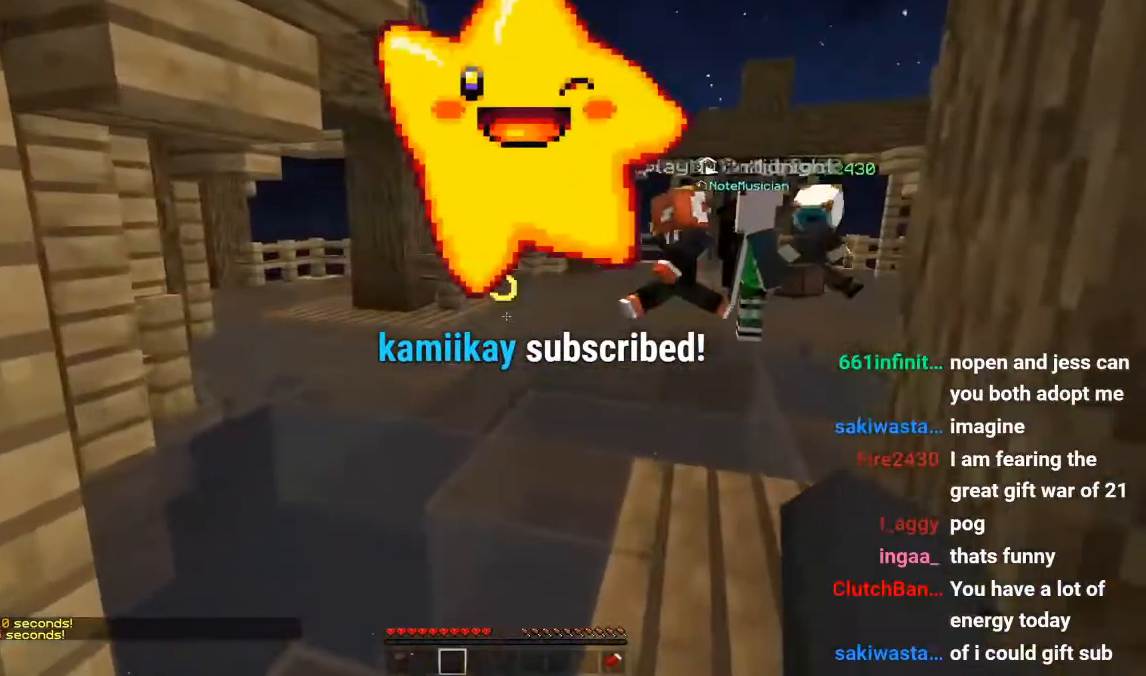
{"keys": [], "mouse": [], "events": []}
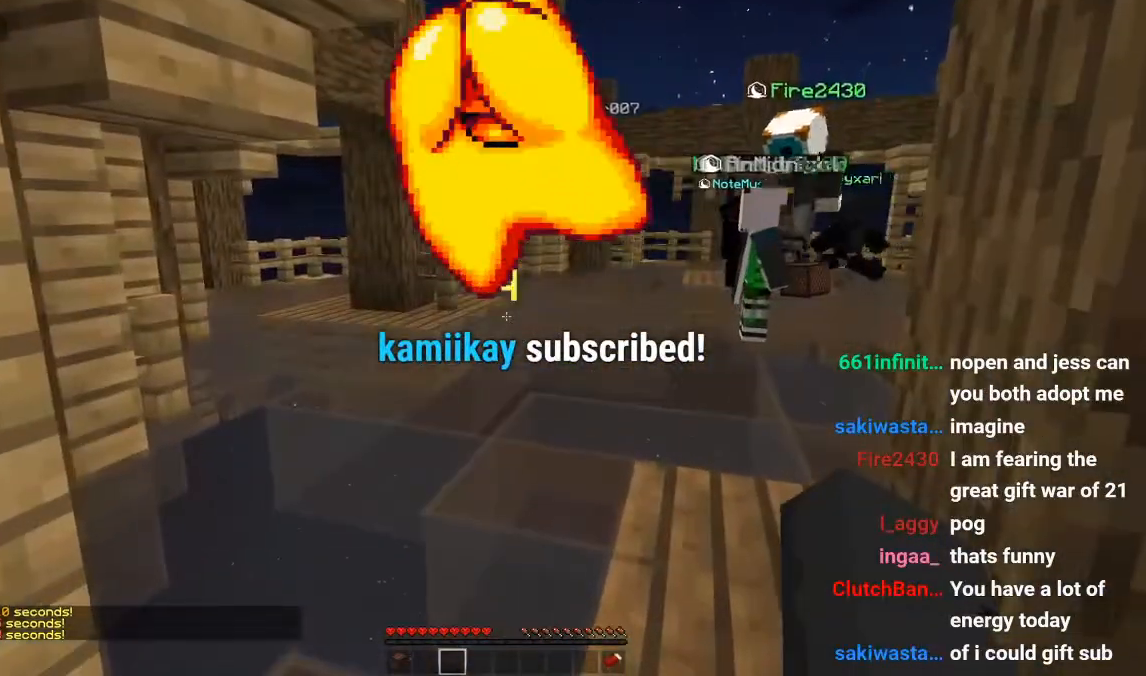
{"keys": [], "mouse": [], "events": []}
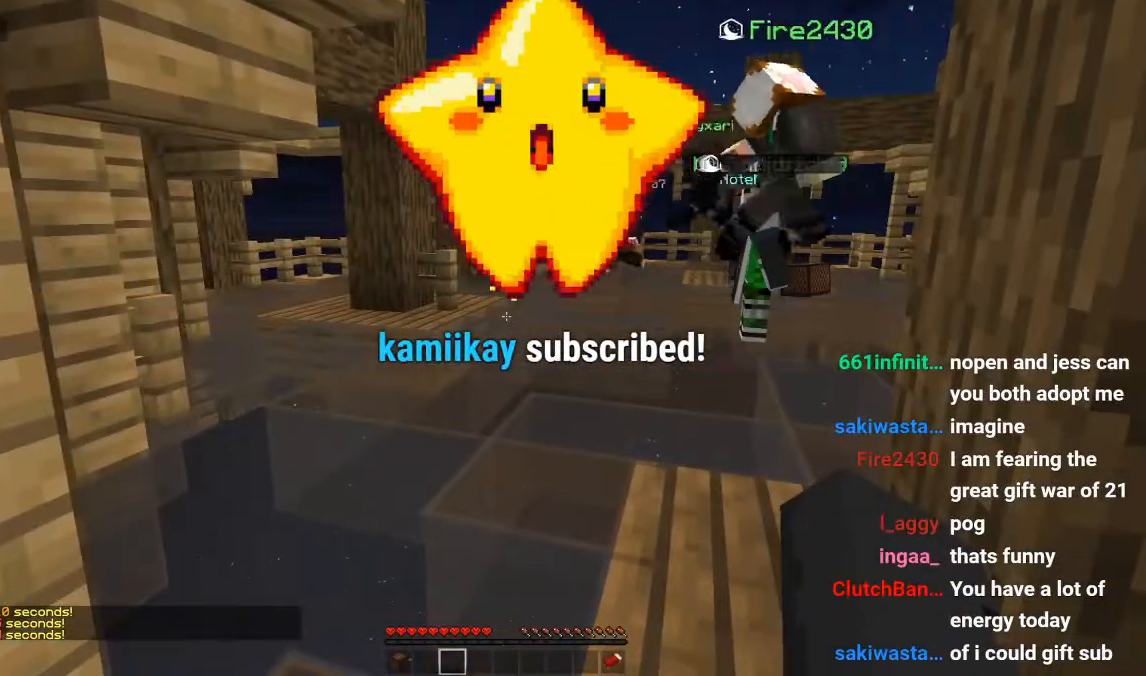
{"keys": ["d"], "mouse": [], "events": [[183, "a", "down"], [233, "s", "down"], [333, "d", "down"], [350, "a", "up"], [467, "s", "up"]]}
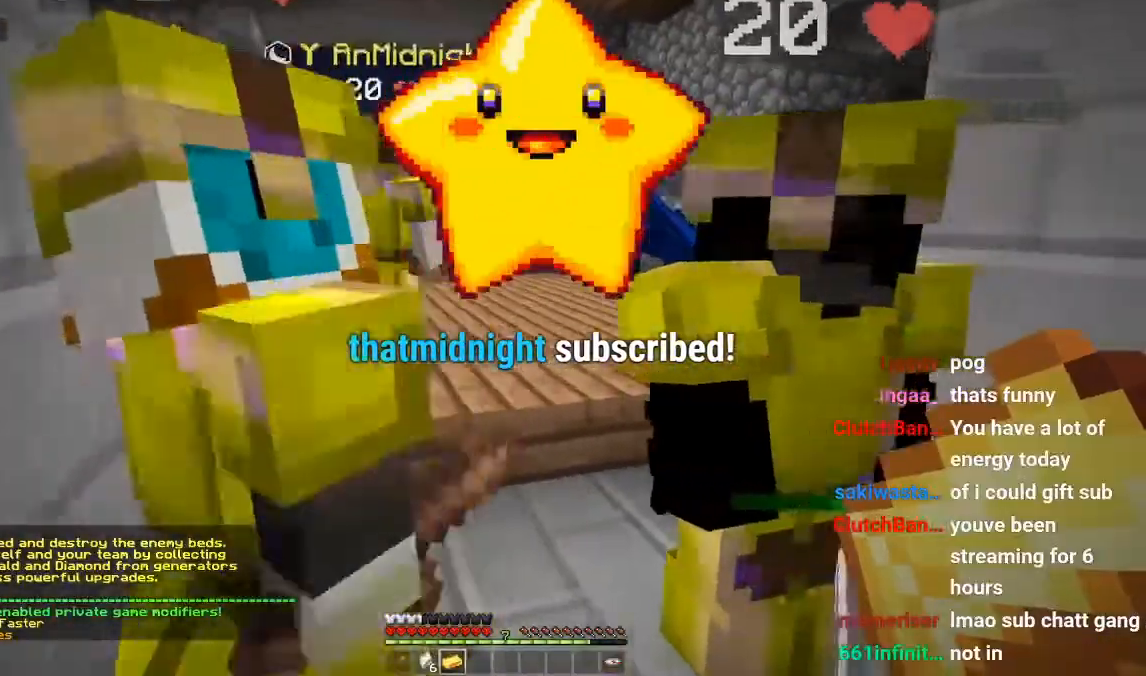
{"keys": ["a"], "mouse": ["left"], "events": [[100, "mouse_left", "down"], [267, "a", "down"], [267, "d", "up"]]}
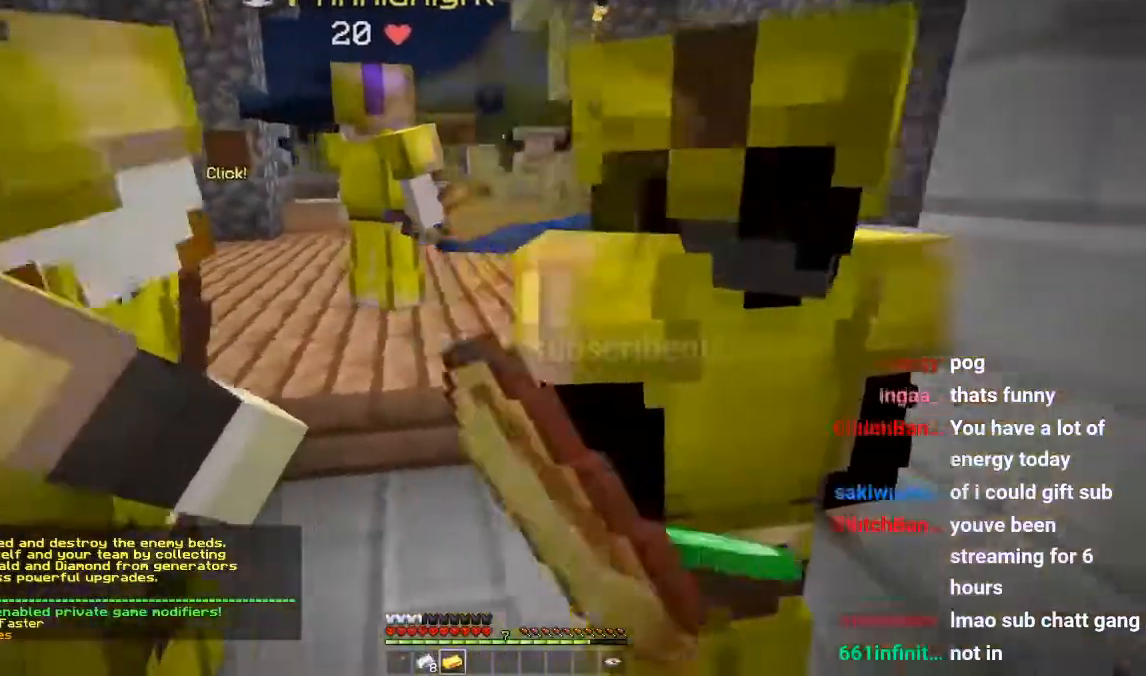
{"keys": ["d"], "mouse": ["left"], "events": [[133, "d", "down"], [234, "a", "up"]]}
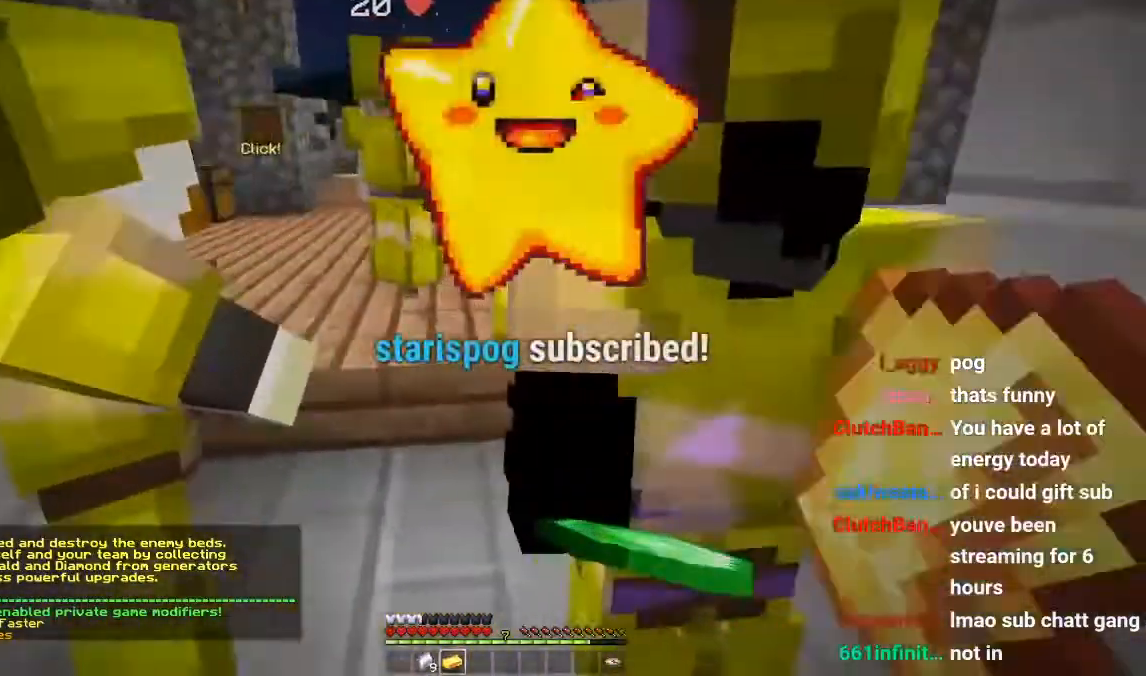
{"keys": ["a"], "mouse": ["left"], "events": [[116, "a", "down"], [250, "mouse_left", "up"], [300, "d", "up"], [400, "mouse_left", "down"]]}
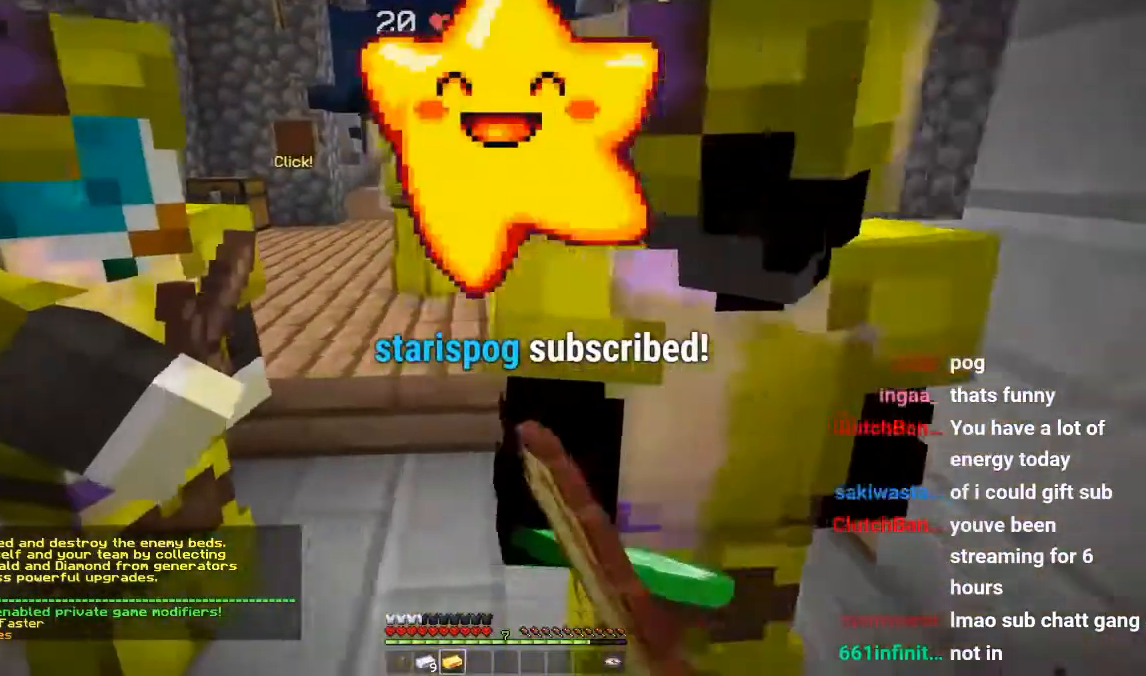
{"keys": [], "mouse": [], "events": [[167, "a", "up"], [167, "d", "down"], [350, "d", "up"], [350, "mouse_left", "up"]]}
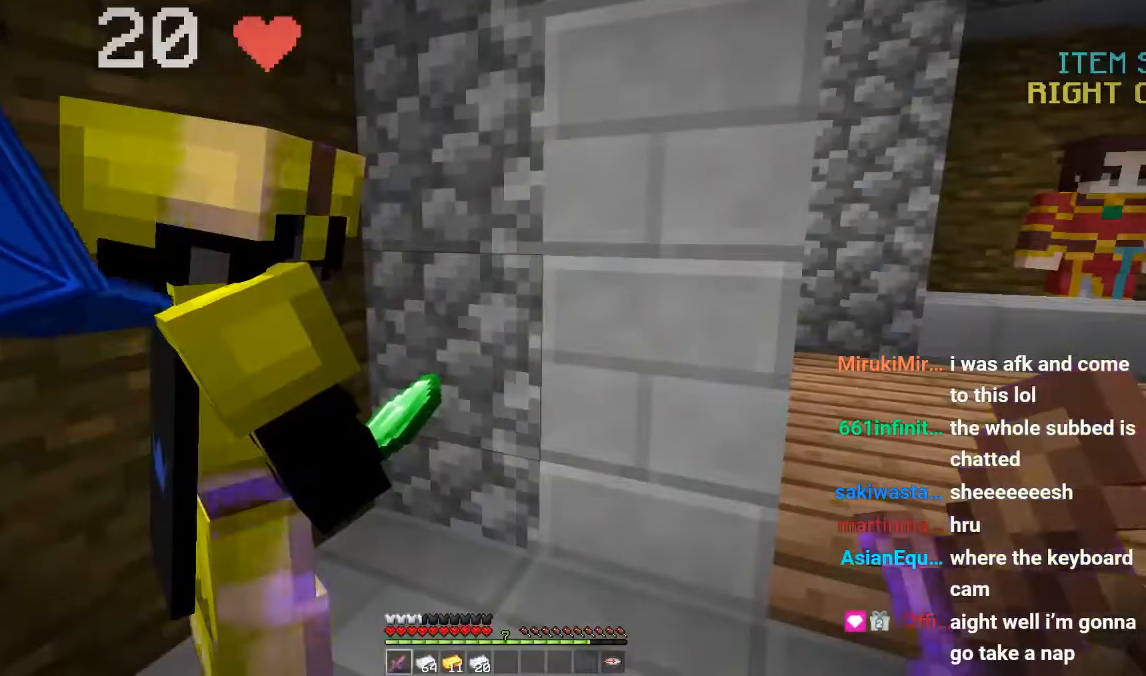
{"keys": ["a"], "mouse": [], "events": [[50, "a", "down"]]}
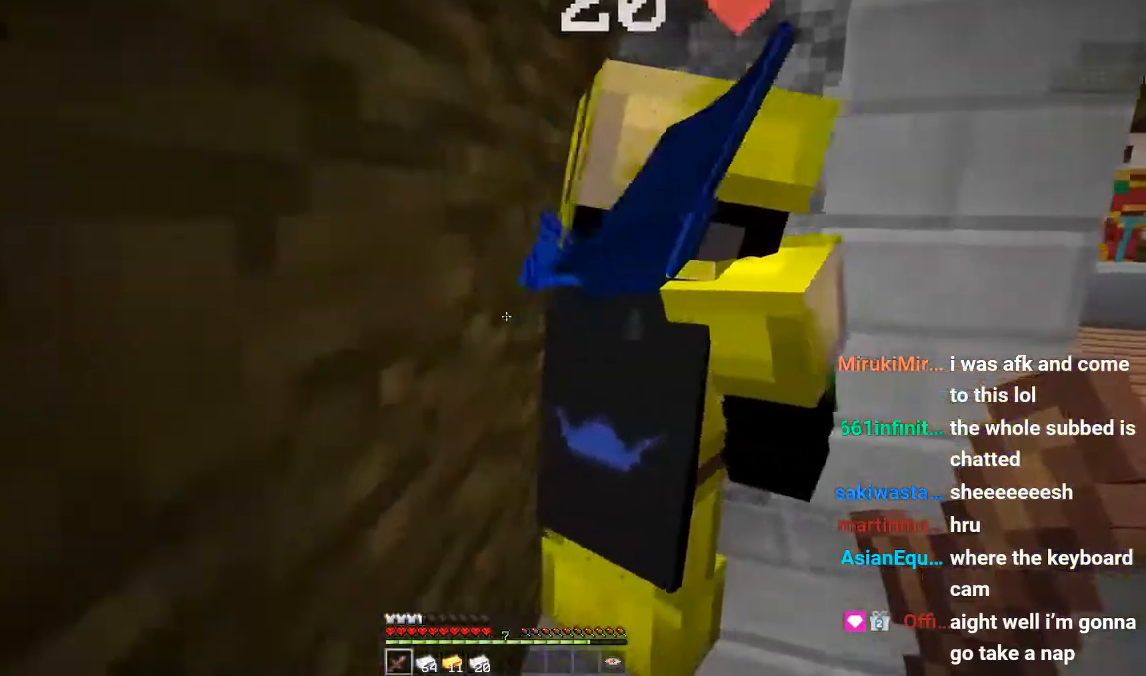
{"keys": ["d"], "mouse": [], "events": [[50, "a", "up"], [300, "d", "down"]]}
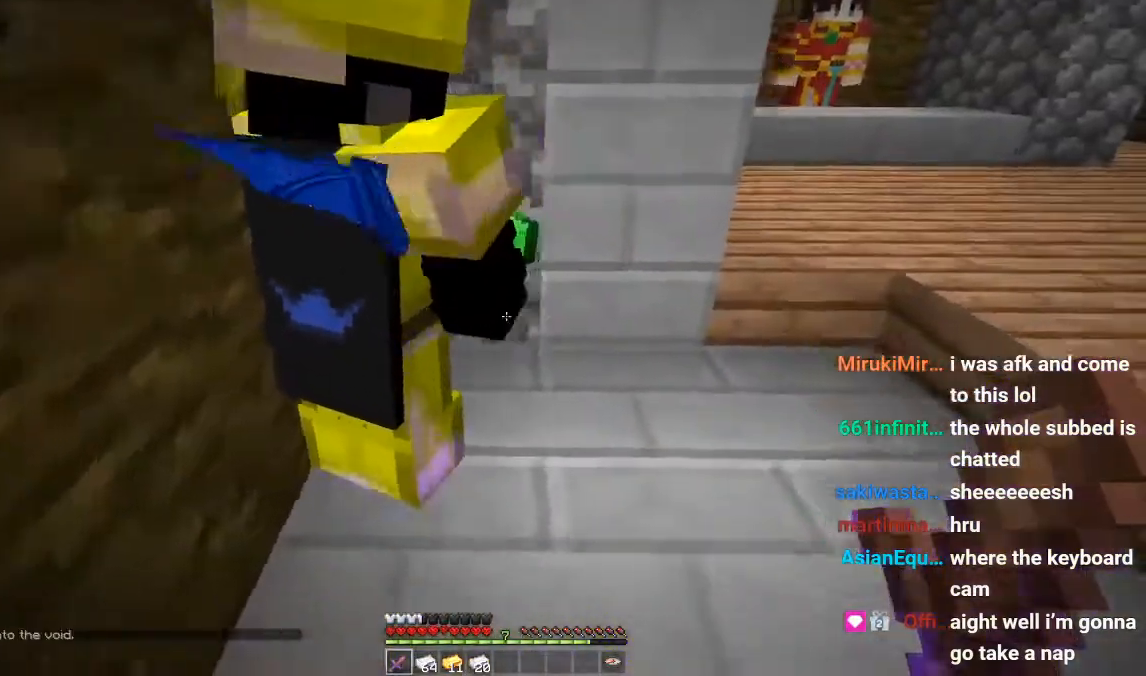
{"keys": [], "mouse": [], "events": [[351, "d", "up"]]}
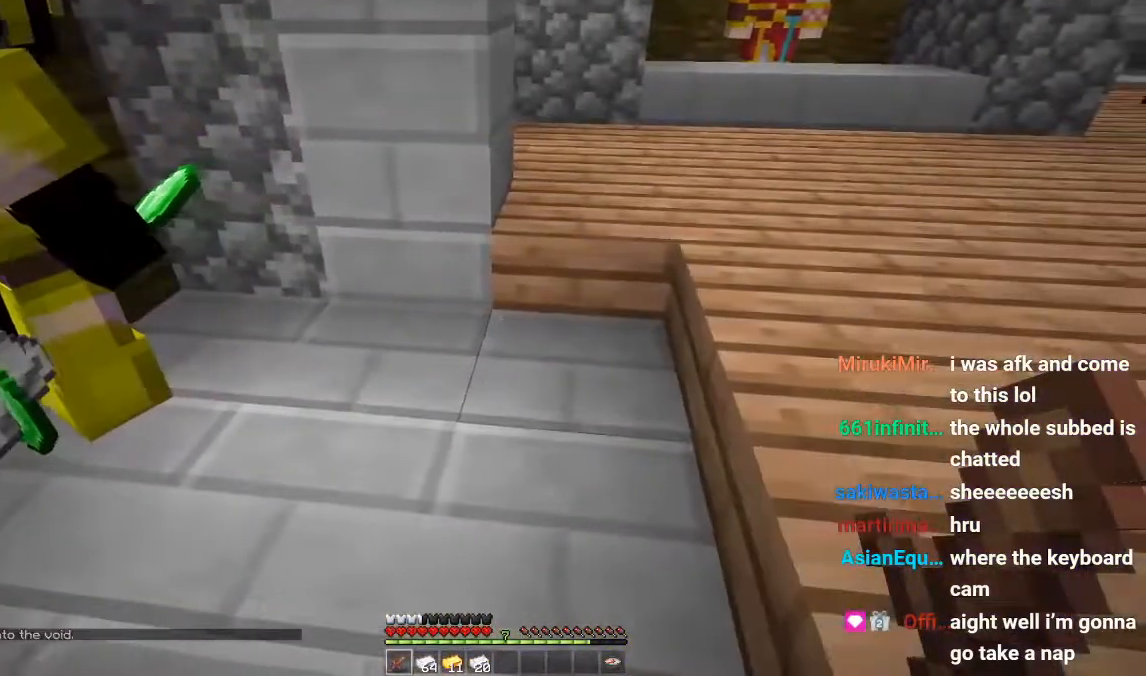
{"keys": [], "mouse": [], "events": [[50, "s", "down"], [83, "a", "down"], [267, "a", "up"], [317, "s", "up"]]}